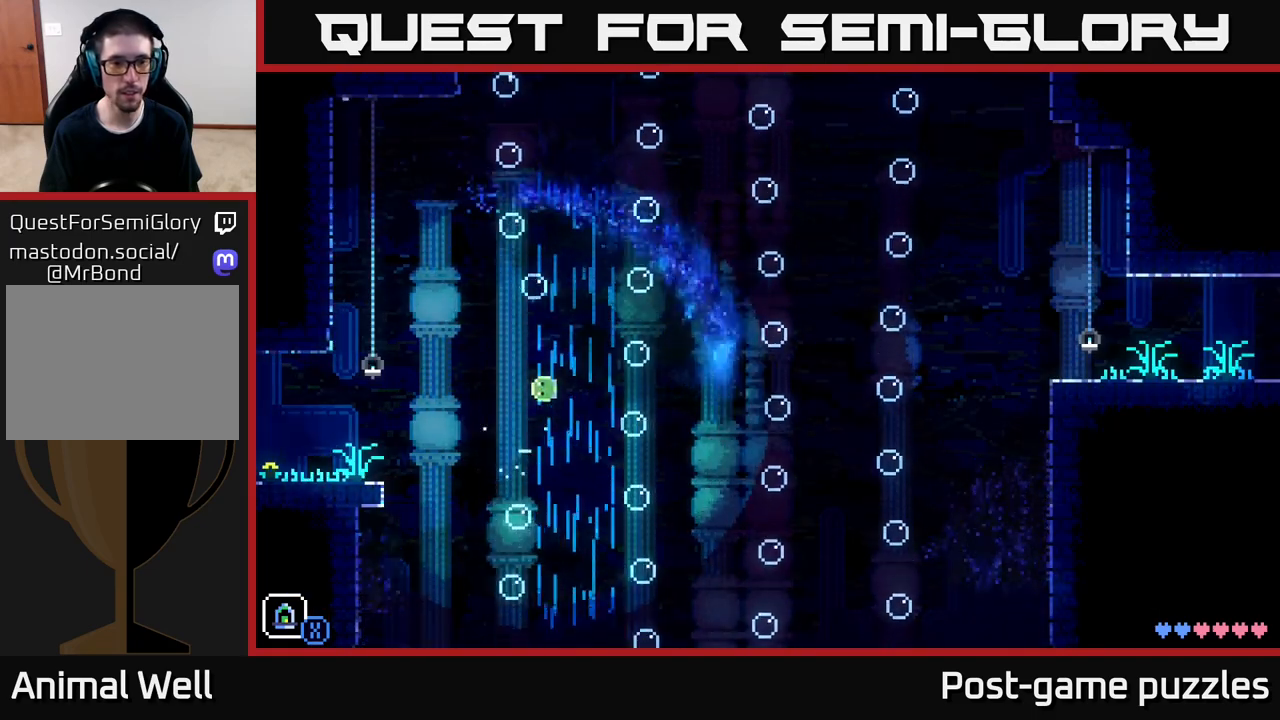
Gameplay with a controller (Xbox layout); each line is a JSON object with the inputs held at the frame after it. "events" lists button and stick changes between this image and that frame as [ms after this image, input, new state], when the widget could be followed in between.
{"buttons": [], "left_stick": "right", "right_stick": "center", "events": [[333, "A", "up"], [350, "left_stick", "center"], [467, "left_stick", "right"]]}
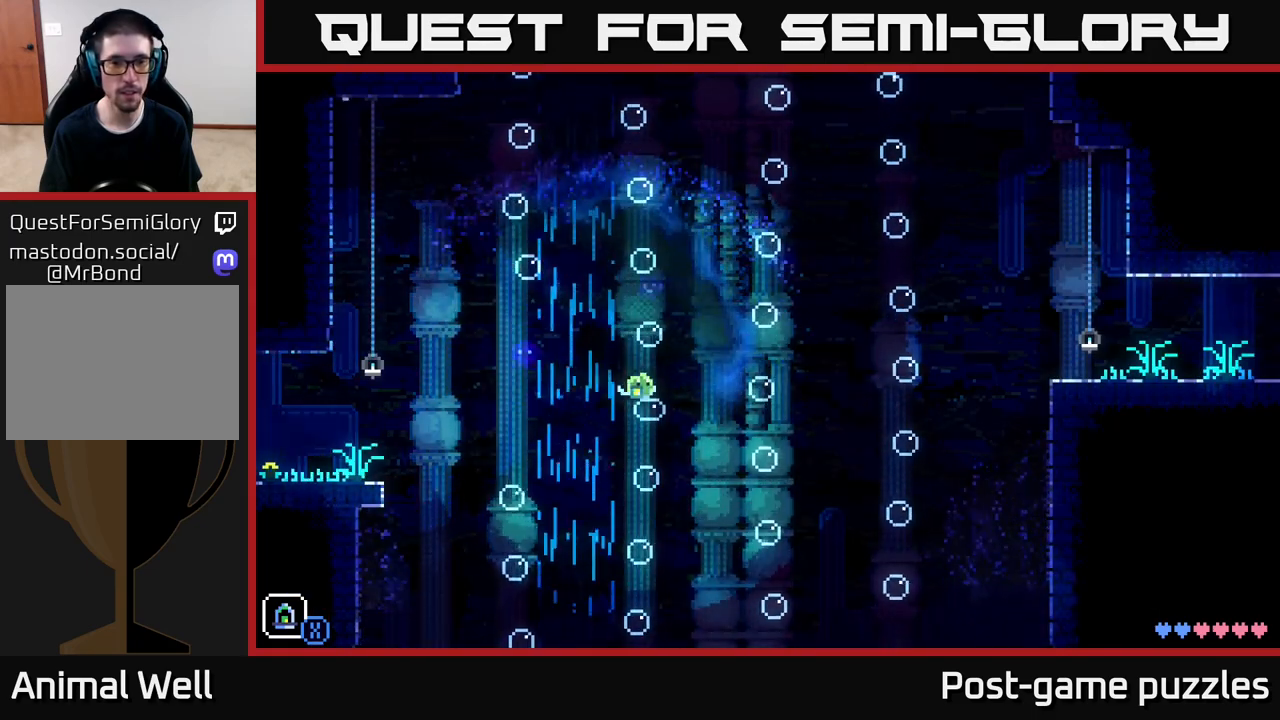
{"buttons": [], "left_stick": "right", "right_stick": "center", "events": [[100, "A", "down"], [450, "A", "up"]]}
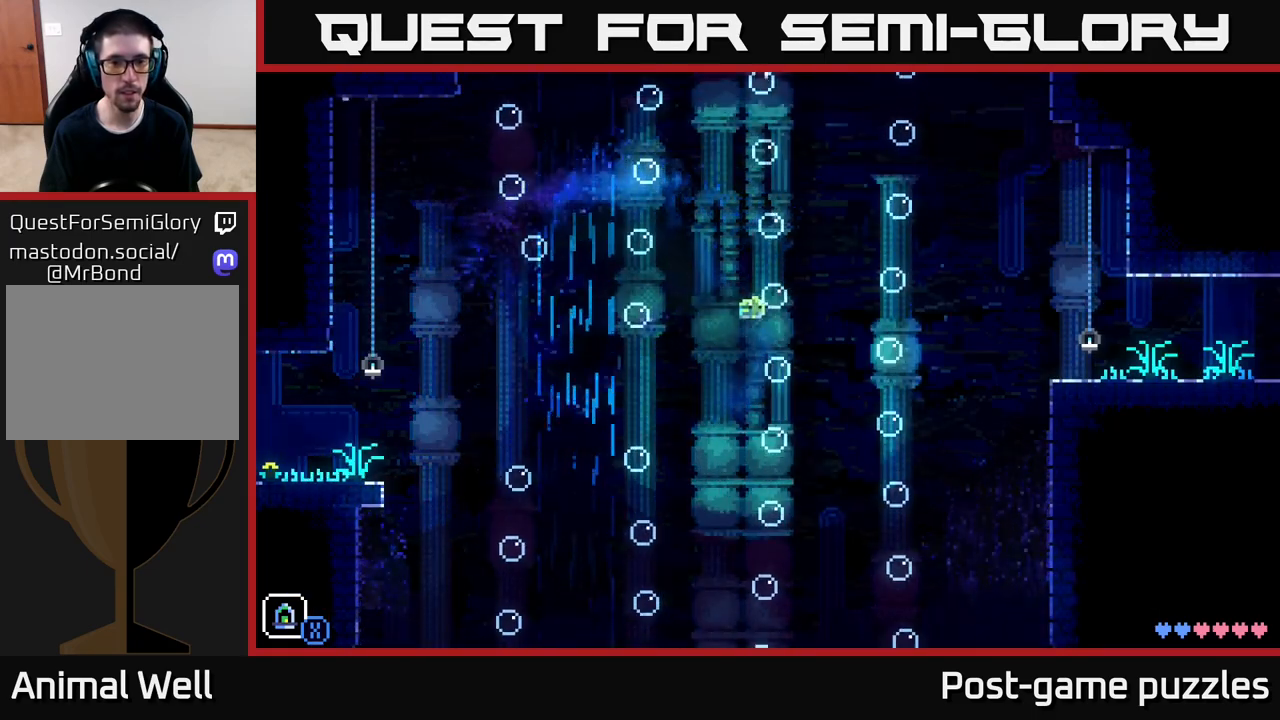
{"buttons": ["A"], "left_stick": "left", "right_stick": "center", "events": [[50, "left_stick", "left"], [267, "A", "down"]]}
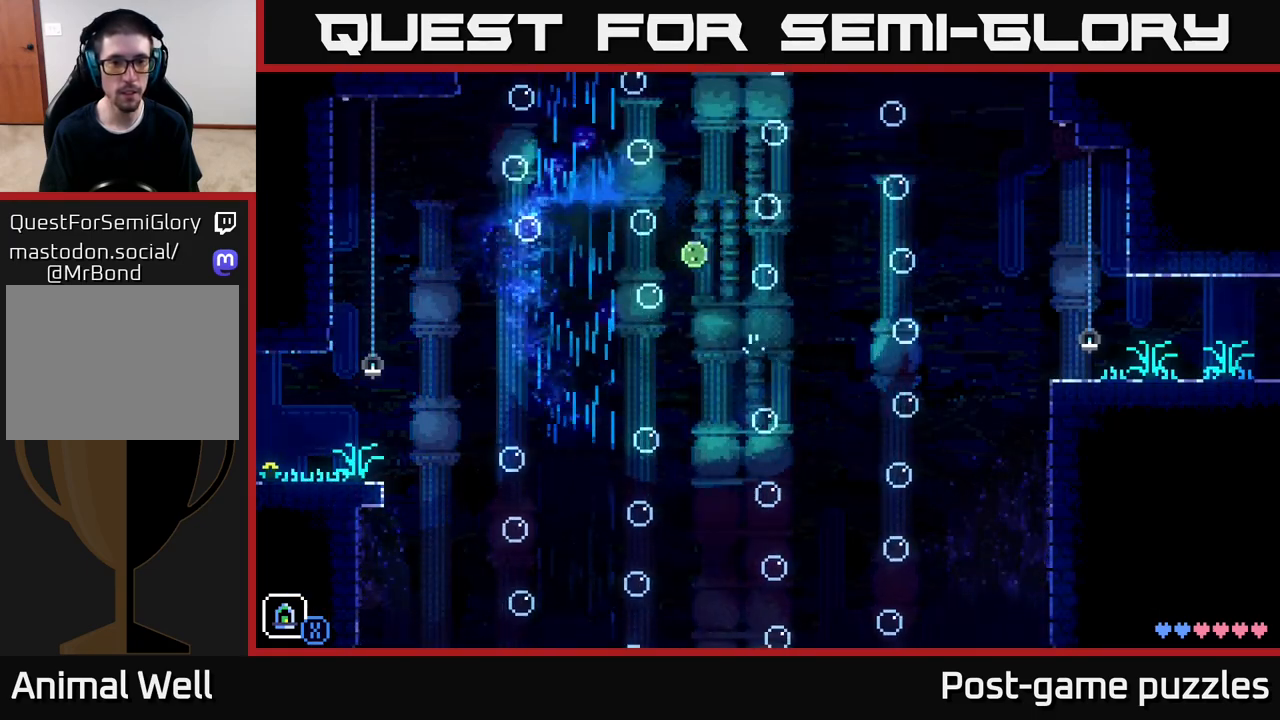
{"buttons": ["A"], "left_stick": "right", "right_stick": "center", "events": [[183, "A", "up"], [200, "left_stick", "center"], [367, "left_stick", "right"], [483, "A", "down"]]}
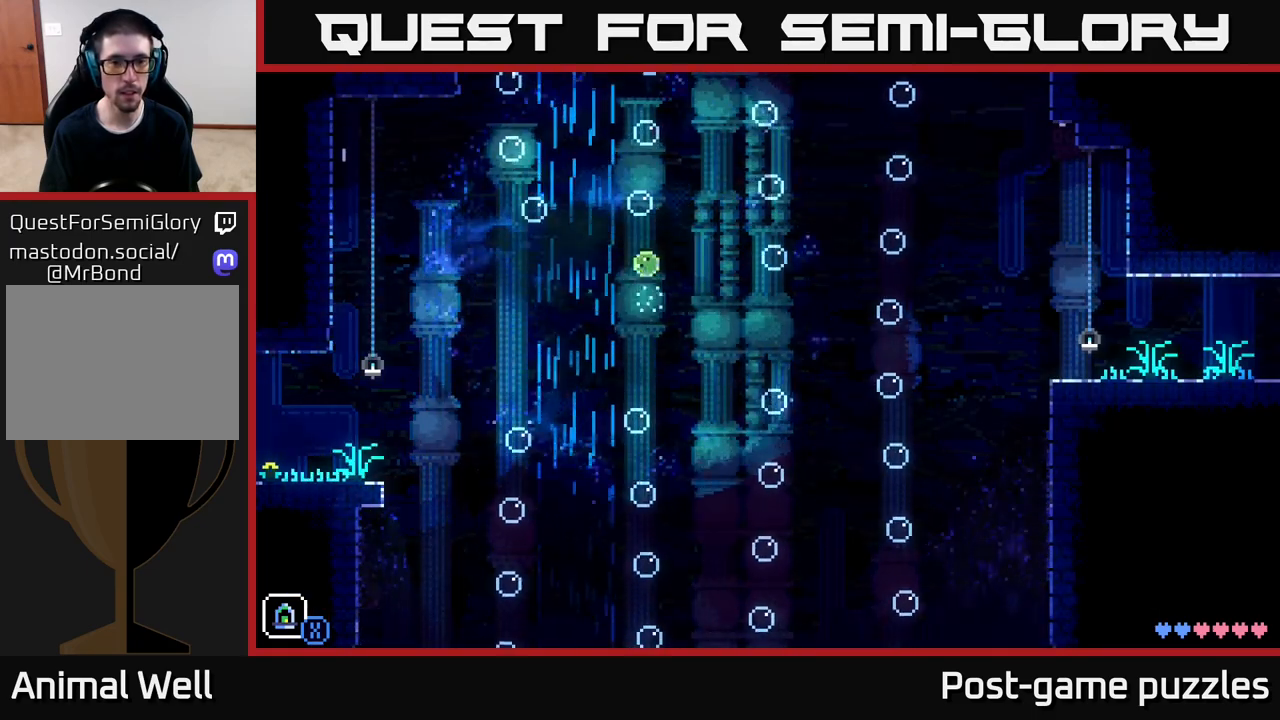
{"buttons": [], "left_stick": "right", "right_stick": "center", "events": [[450, "A", "up"]]}
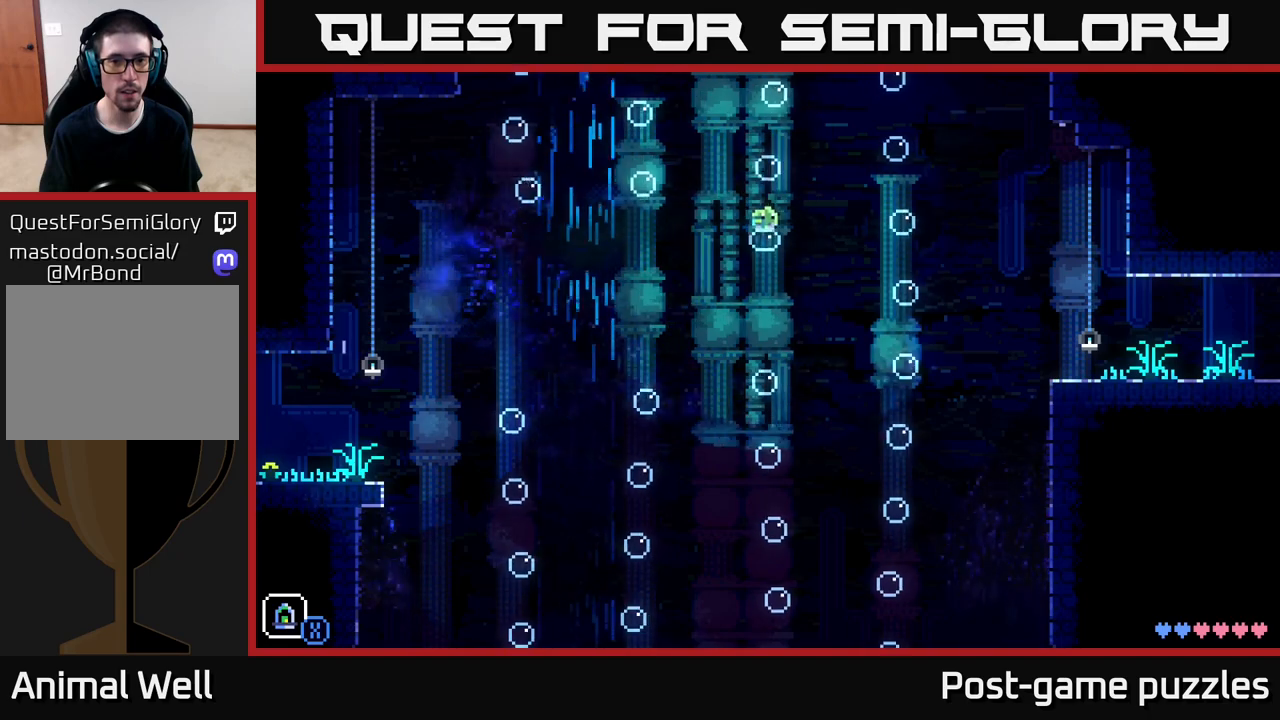
{"buttons": ["A"], "left_stick": "left", "right_stick": "center", "events": [[17, "left_stick", "left"], [233, "A", "down"]]}
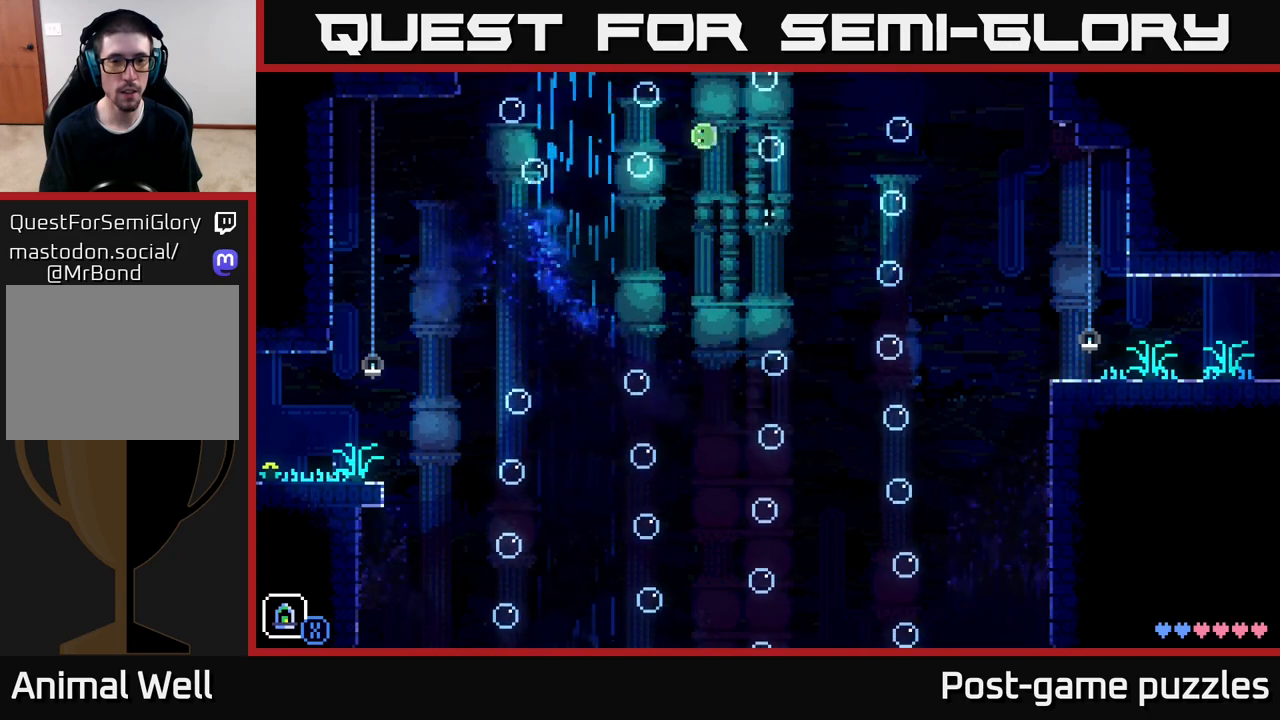
{"buttons": [], "left_stick": "right", "right_stick": "center", "events": [[217, "A", "up"], [250, "left_stick", "right"]]}
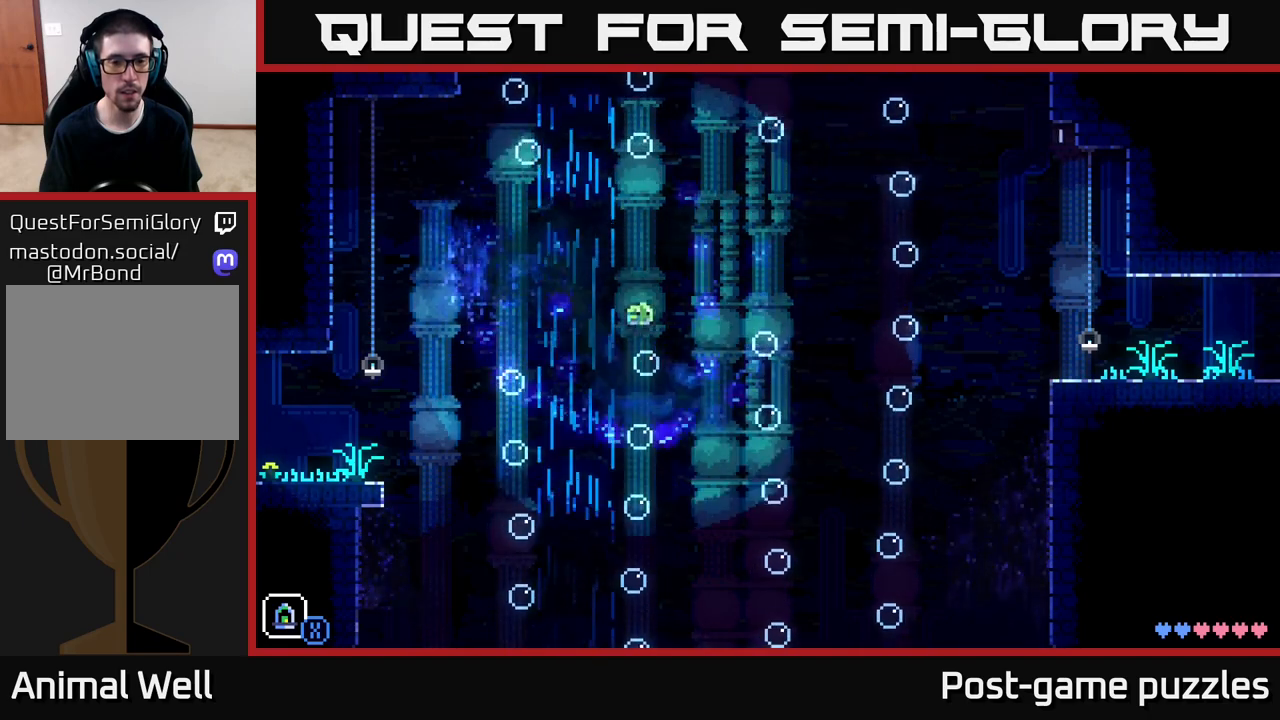
{"buttons": ["A"], "left_stick": "right", "right_stick": "center", "events": [[33, "left_stick", "center"], [317, "left_stick", "right"], [433, "A", "down"]]}
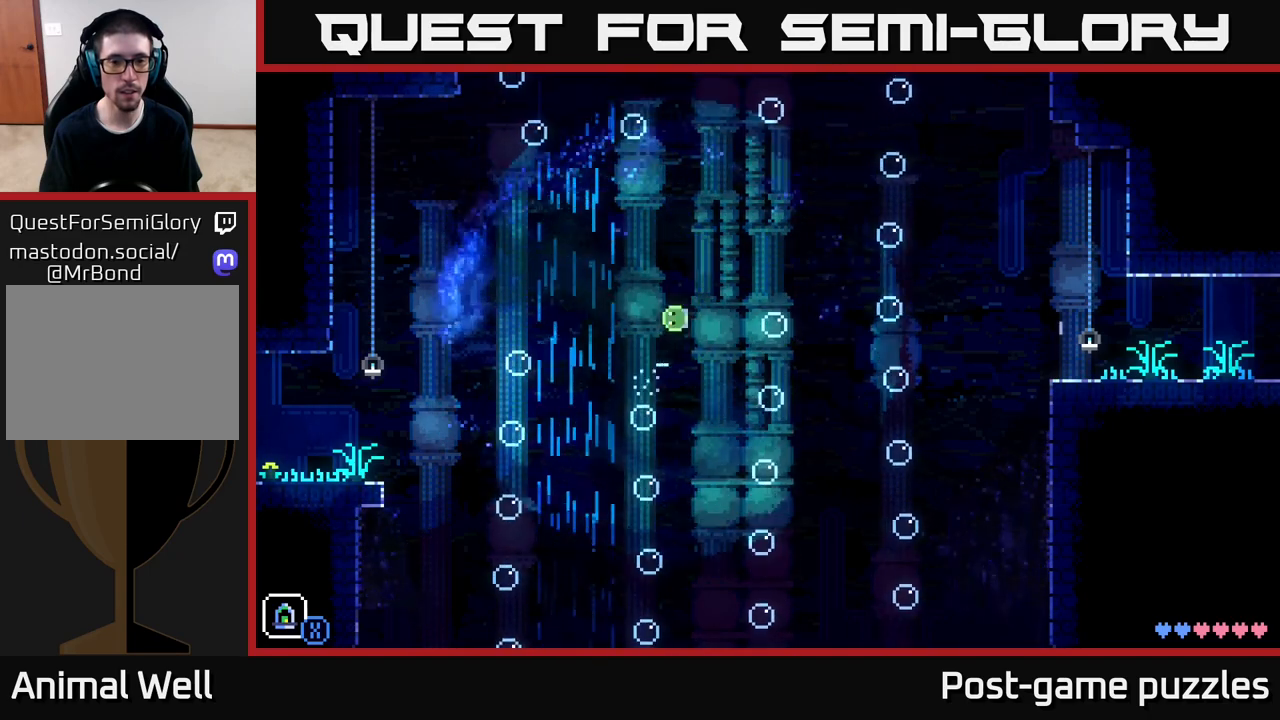
{"buttons": ["A"], "left_stick": "right", "right_stick": "center", "events": [[317, "A", "up"], [450, "A", "down"]]}
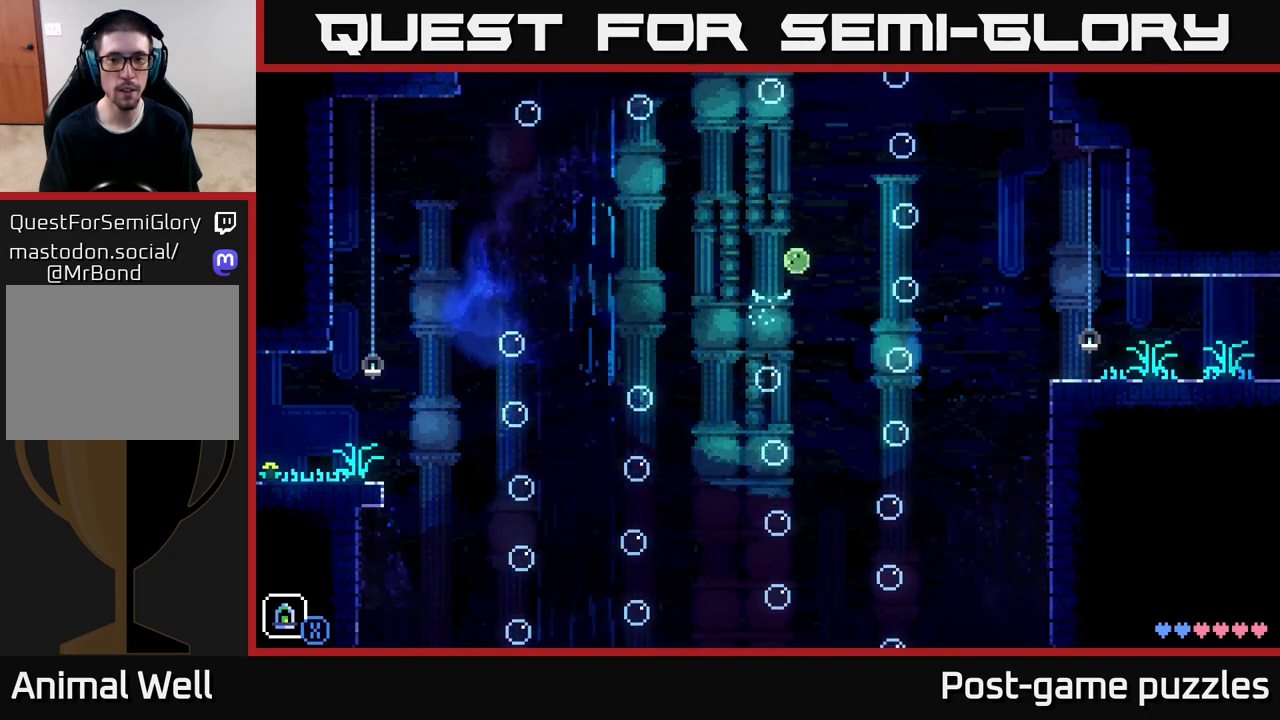
{"buttons": [], "left_stick": "left", "right_stick": "center", "events": [[383, "A", "up"], [400, "left_stick", "left"]]}
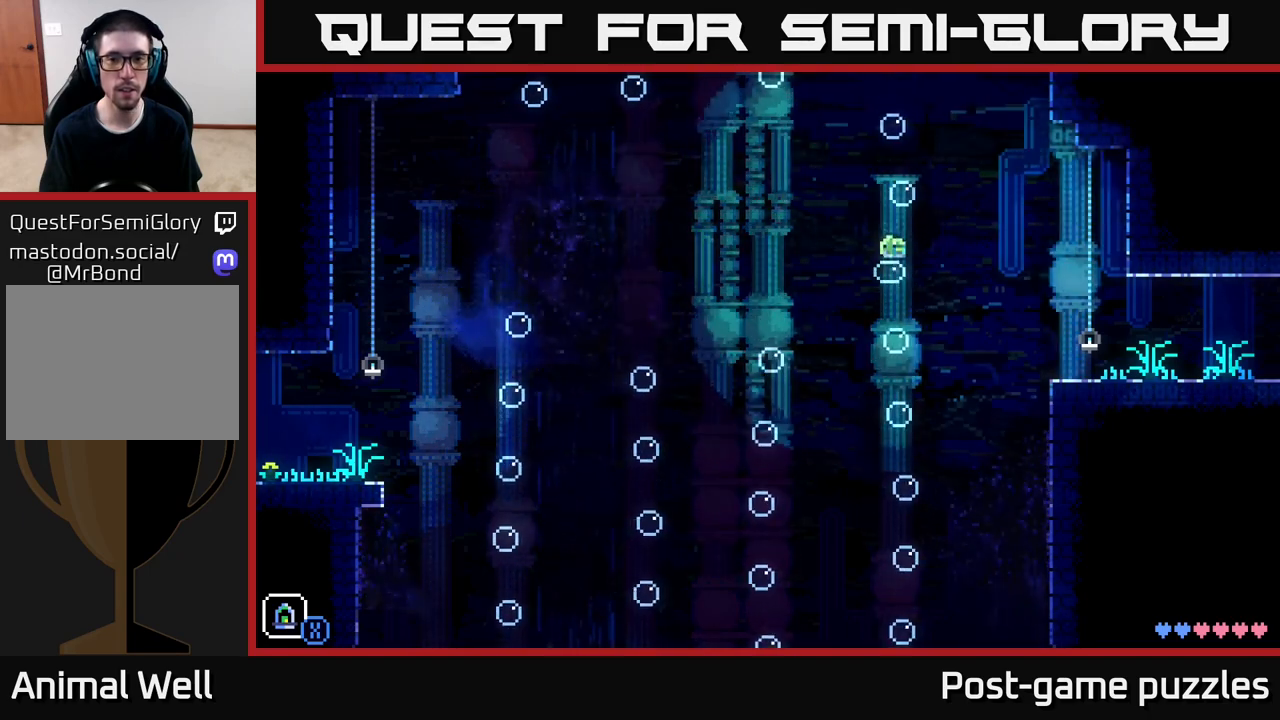
{"buttons": [], "left_stick": "center", "right_stick": "center", "events": [[17, "left_stick", "center"], [300, "R1", "down"], [383, "R1", "up"]]}
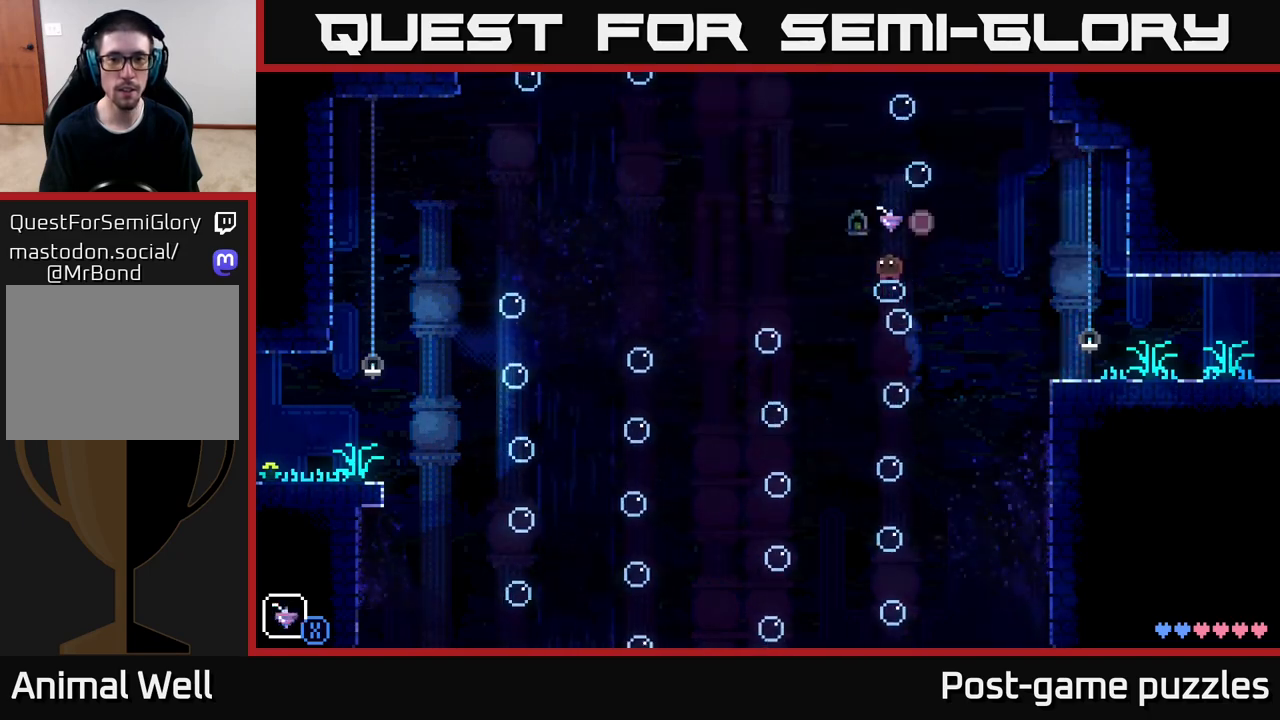
{"buttons": [], "left_stick": "center", "right_stick": "center", "events": [[133, "R1", "down"], [233, "R1", "up"], [383, "R1", "down"], [467, "R1", "up"]]}
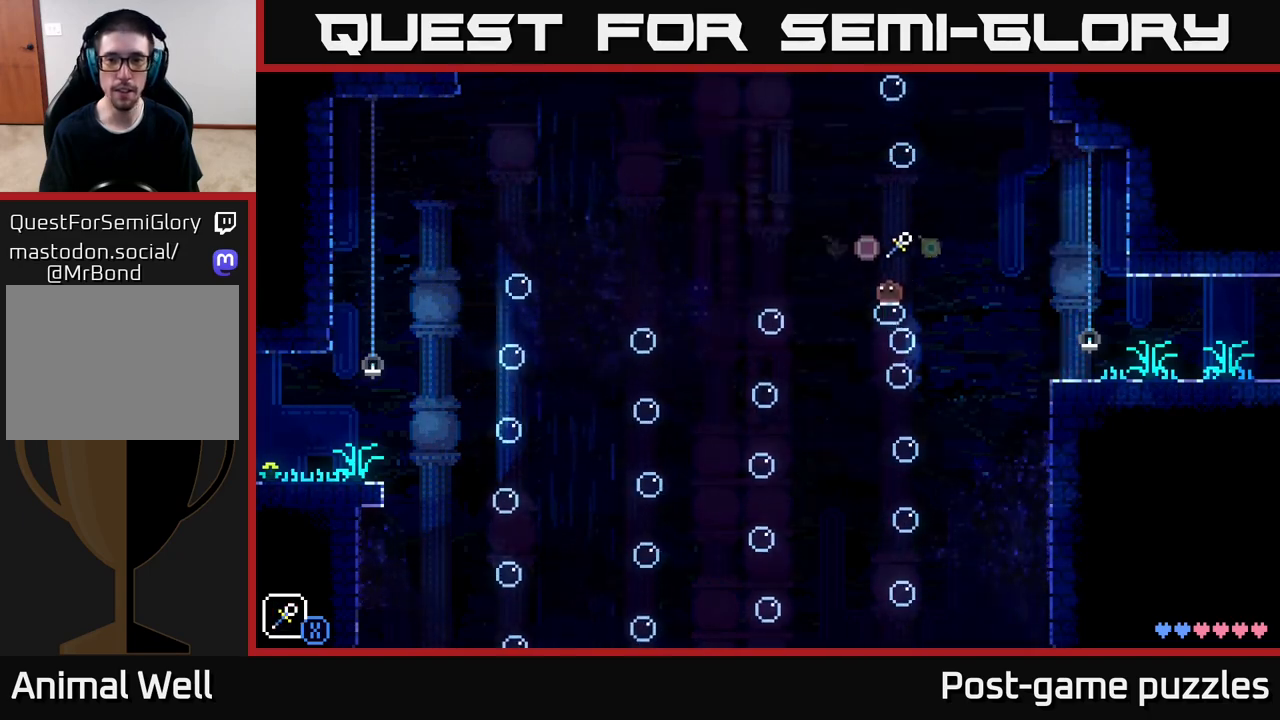
{"buttons": ["A", "X"], "left_stick": "left", "right_stick": "center", "events": [[283, "left_stick", "left"], [317, "A", "down"], [400, "X", "down"]]}
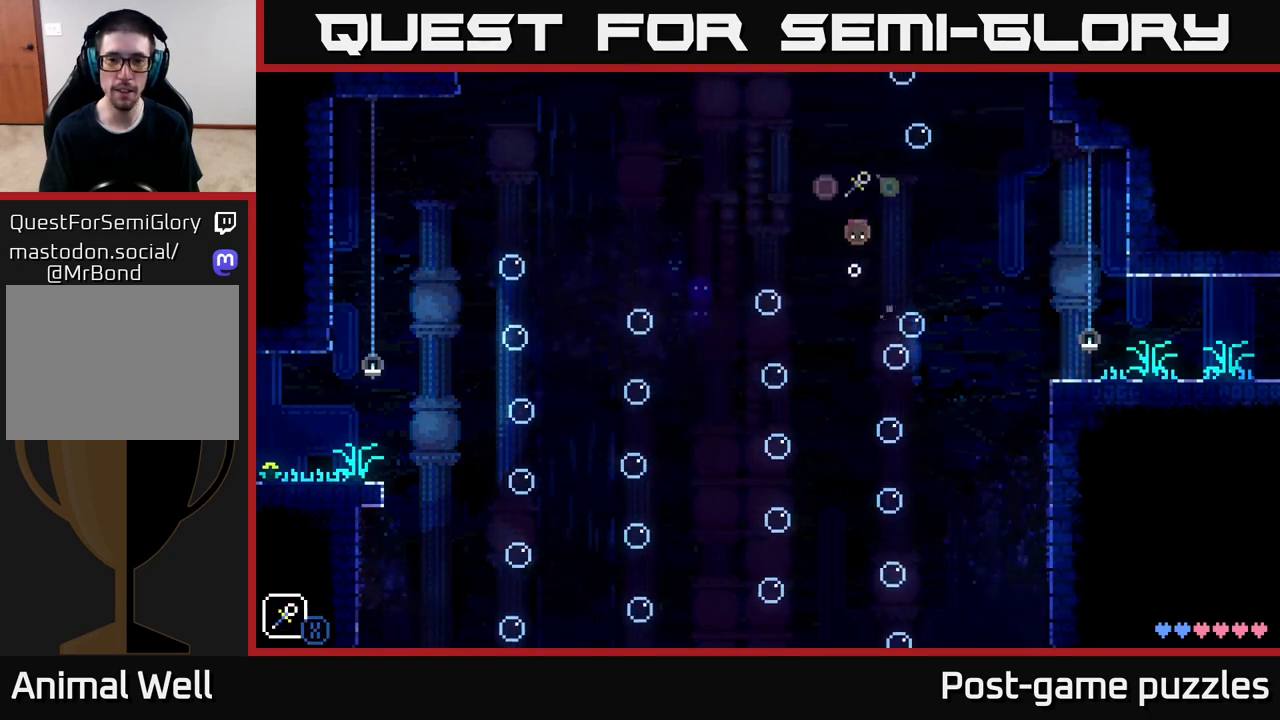
{"buttons": ["A", "X"], "left_stick": "left", "right_stick": "center", "events": [[33, "left_stick", "center"], [67, "X", "up"], [133, "A", "up"], [200, "left_stick", "left"], [333, "A", "down"], [450, "X", "down"]]}
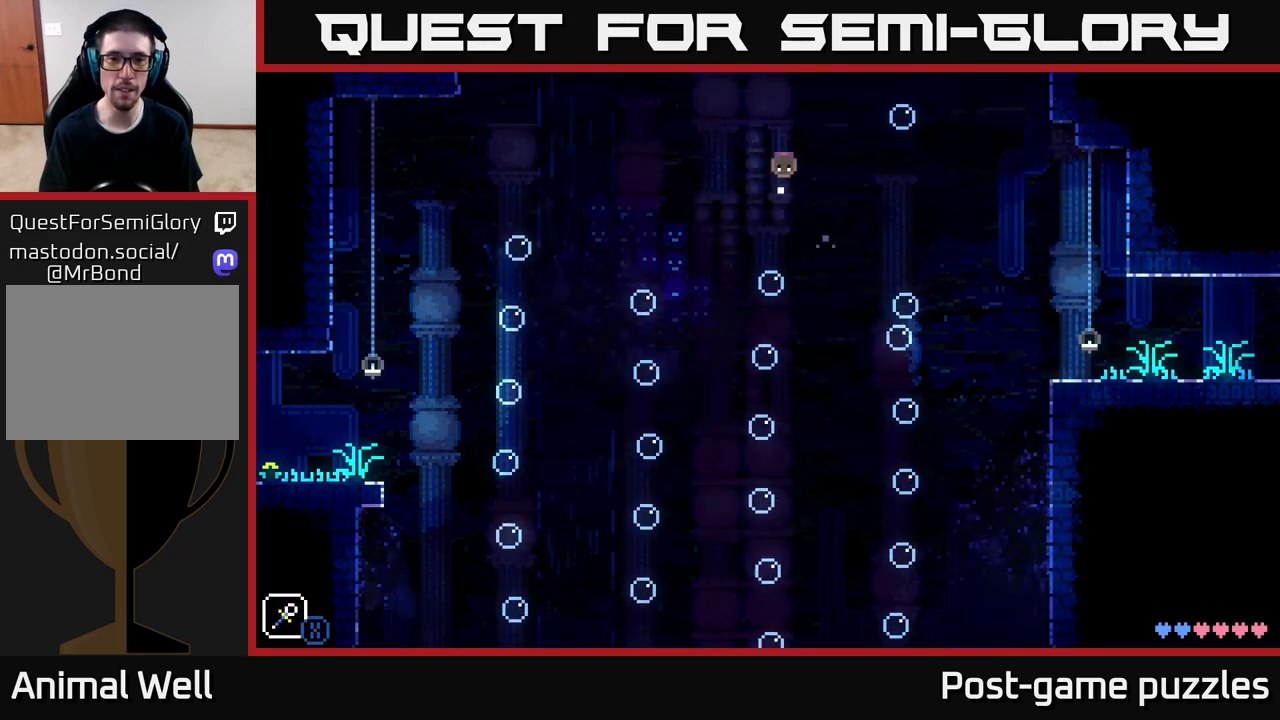
{"buttons": ["A", "X"], "left_stick": "left", "right_stick": "center", "events": [[33, "left_stick", "center"], [133, "A", "up"], [133, "X", "up"], [267, "left_stick", "left"], [383, "A", "down"], [433, "X", "down"]]}
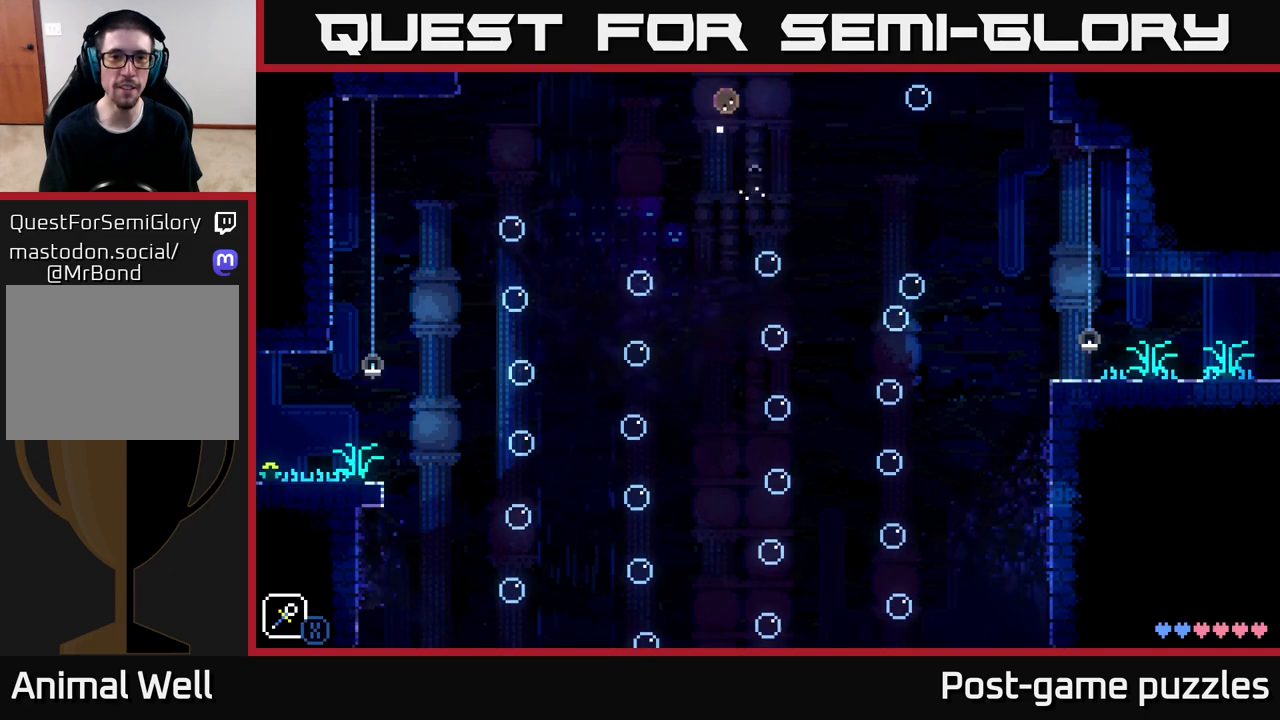
{"buttons": ["A", "X"], "left_stick": "left", "right_stick": "center", "events": [[83, "X", "up"], [100, "left_stick", "center"], [133, "A", "up"], [333, "left_stick", "left"], [367, "A", "down"], [450, "X", "down"]]}
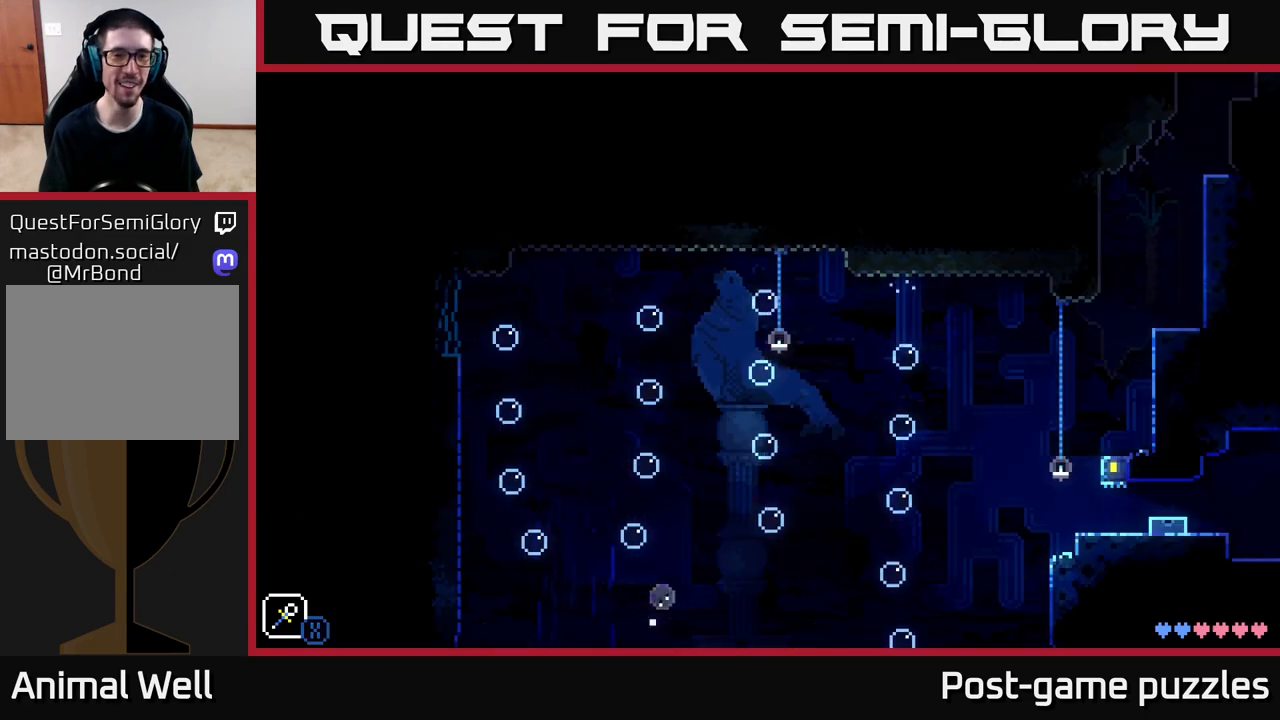
{"buttons": ["A"], "left_stick": "left", "right_stick": "center", "events": [[133, "left_stick", "center"], [183, "A", "up"], [183, "X", "up"], [417, "left_stick", "left"], [483, "A", "down"]]}
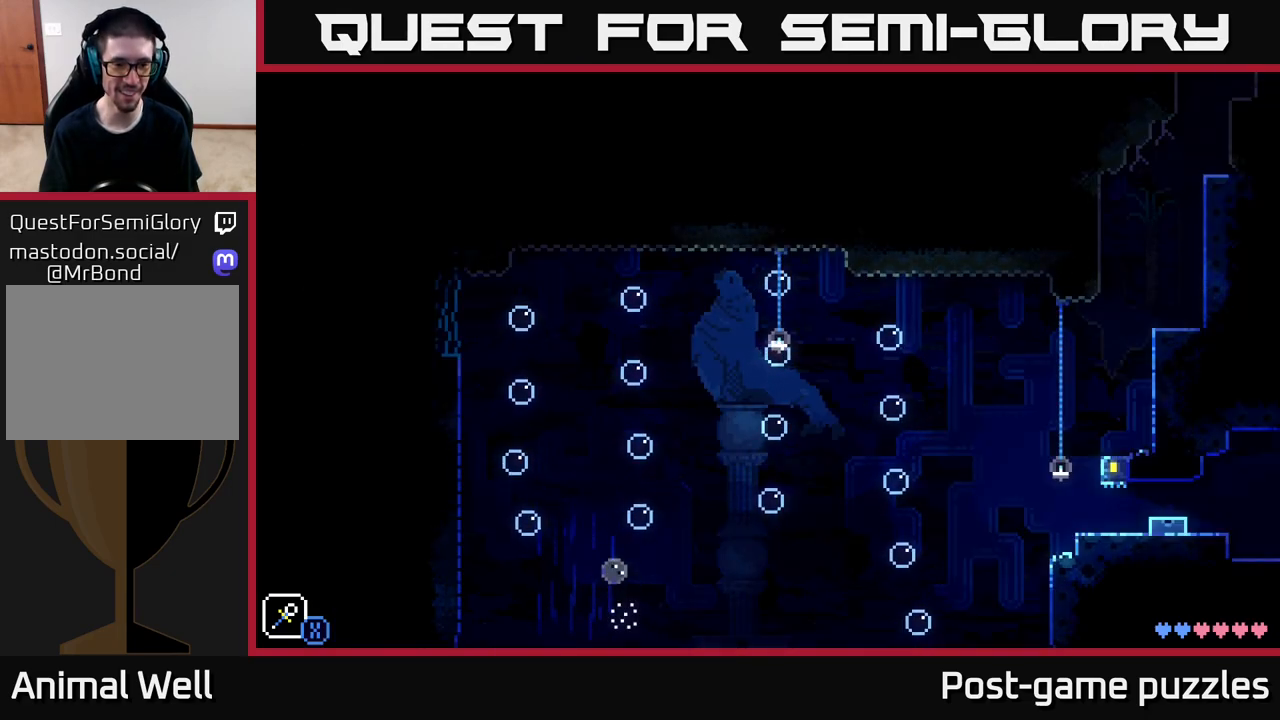
{"buttons": [], "left_stick": "left", "right_stick": "center", "events": [[50, "X", "down"], [150, "left_stick", "center"], [200, "X", "up"], [283, "A", "up"], [500, "left_stick", "left"]]}
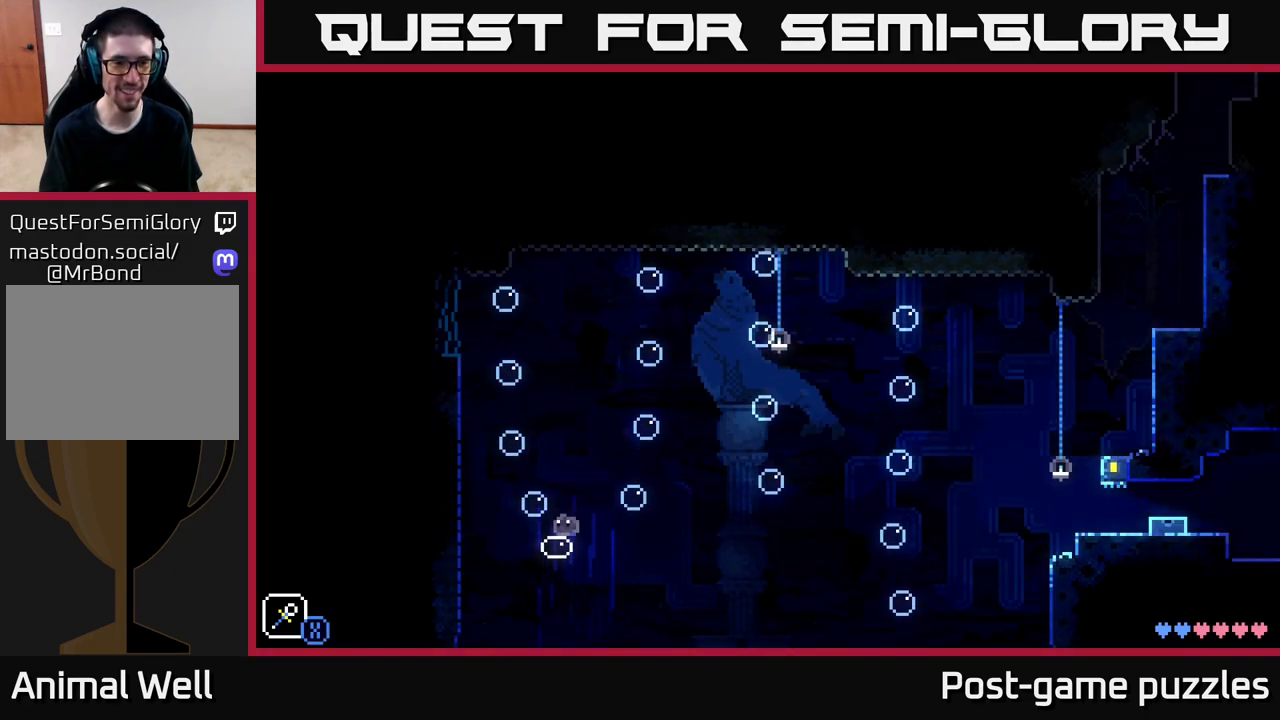
{"buttons": [], "left_stick": "center", "right_stick": "center", "events": [[33, "A", "down"], [83, "X", "down"], [150, "left_stick", "center"], [283, "X", "up"], [317, "A", "up"]]}
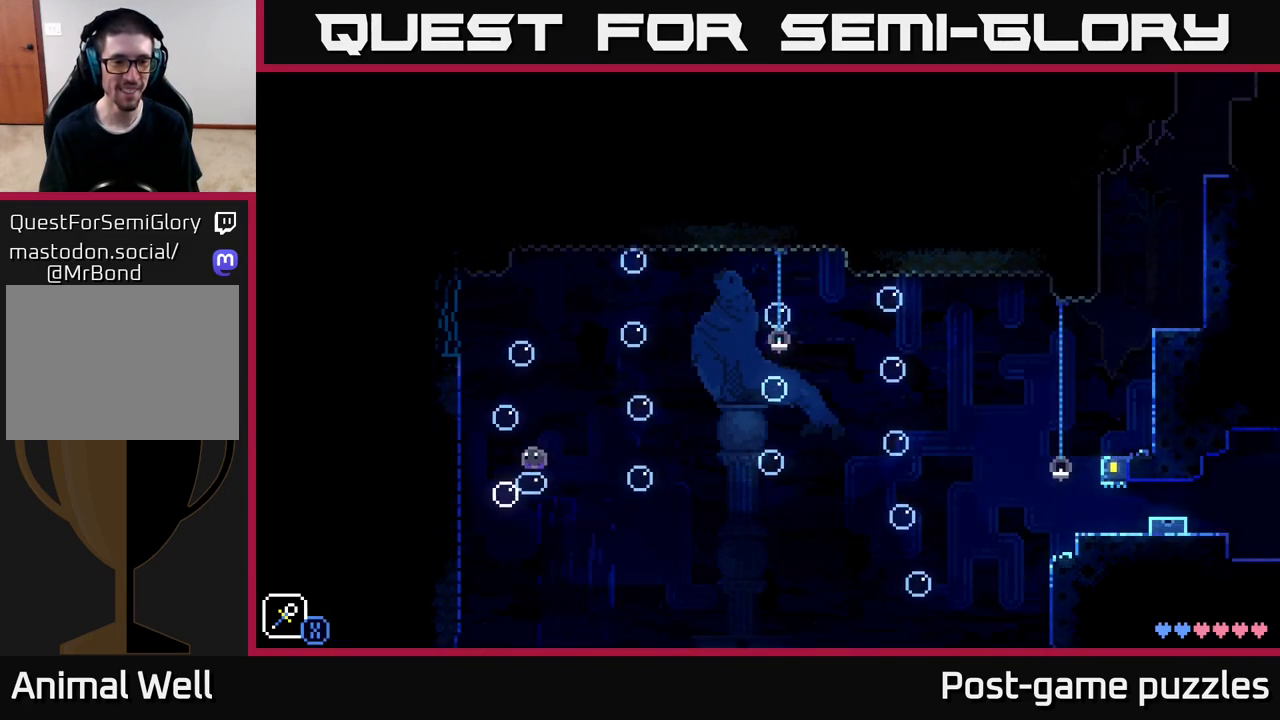
{"buttons": ["A", "X"], "left_stick": "center", "right_stick": "center", "events": [[167, "left_stick", "left"], [200, "A", "down"], [267, "X", "down"], [383, "left_stick", "center"]]}
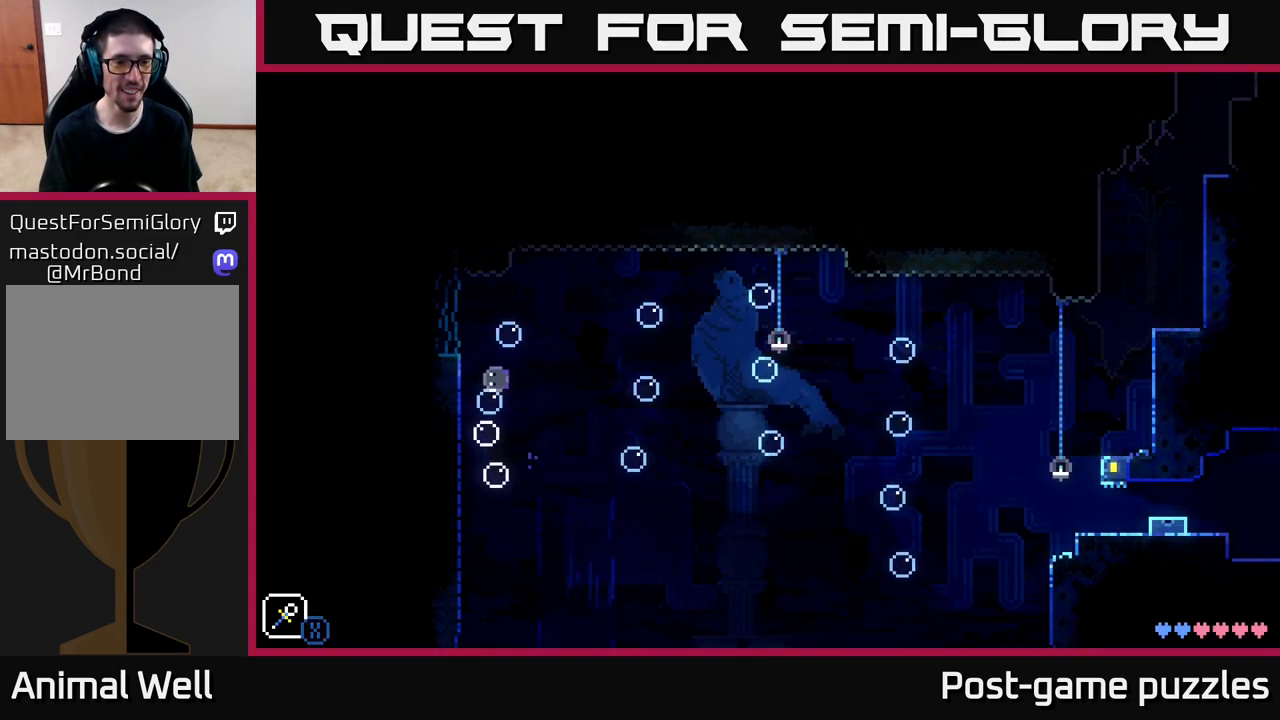
{"buttons": ["A"], "left_stick": "left", "right_stick": "center", "events": [[33, "X", "up"], [33, "left_stick", "left"], [67, "A", "up"], [167, "left_stick", "center"], [283, "A", "down"], [367, "left_stick", "left"]]}
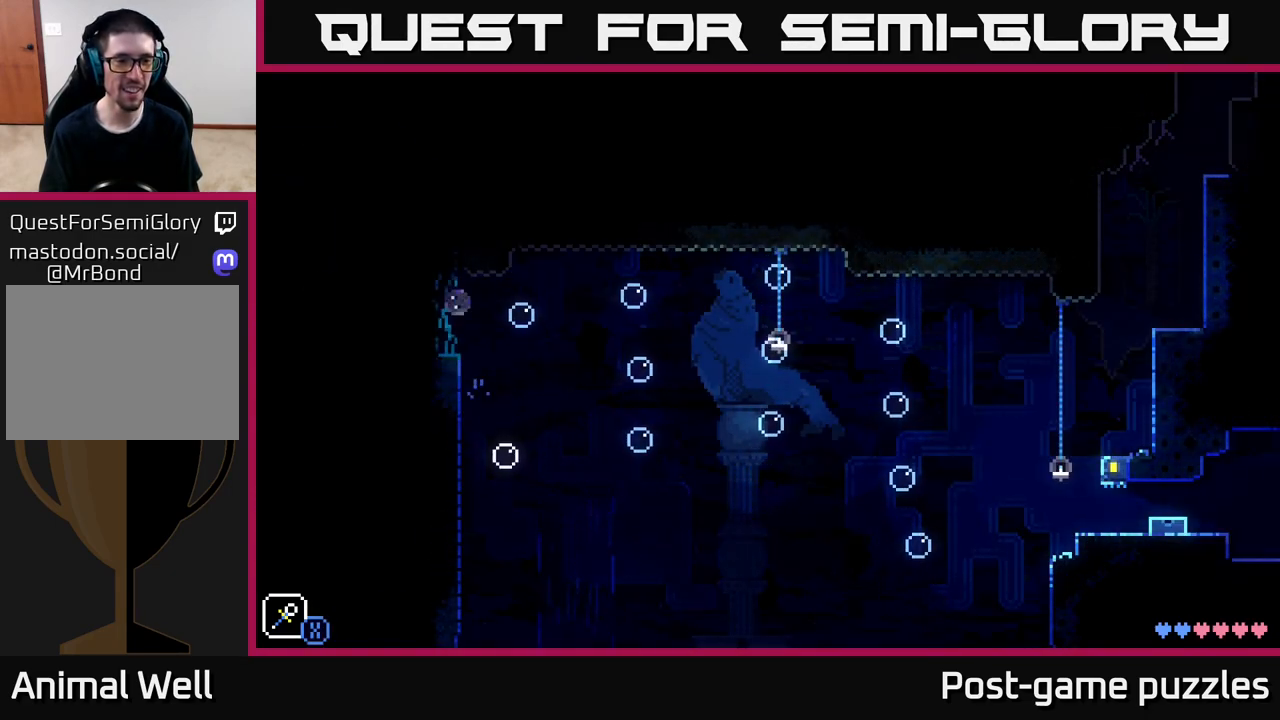
{"buttons": [], "left_stick": "center", "right_stick": "center", "events": [[33, "A", "up"], [267, "left_stick", "center"]]}
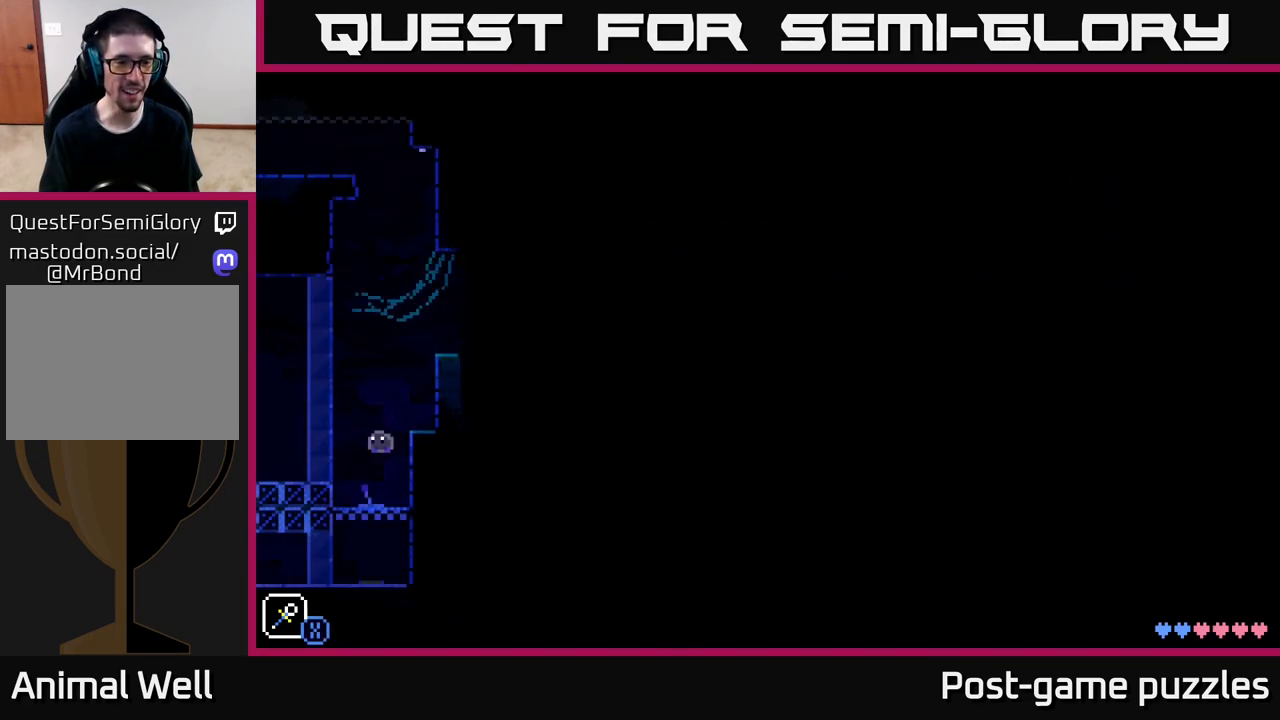
{"buttons": ["A"], "left_stick": "left", "right_stick": "center", "events": [[417, "left_stick", "left"], [467, "A", "down"]]}
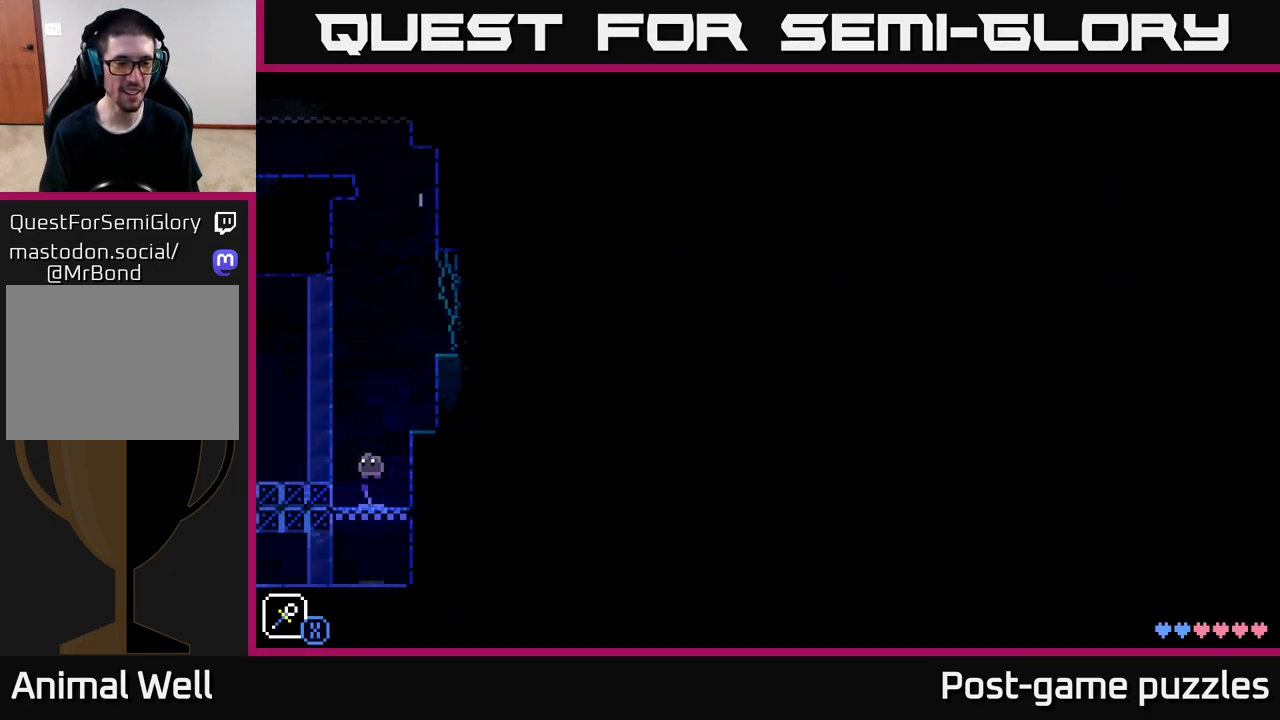
{"buttons": [], "left_stick": "left", "right_stick": "center", "events": [[67, "A", "up"]]}
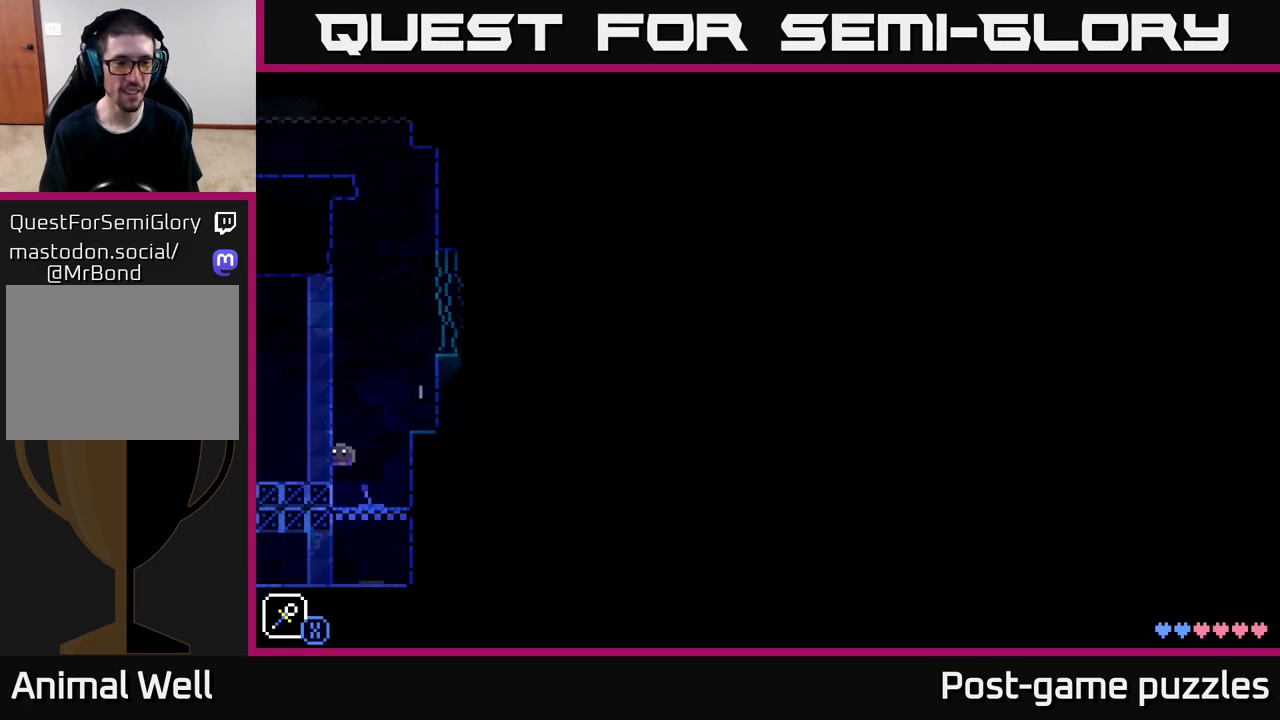
{"buttons": ["A"], "left_stick": "left", "right_stick": "center", "events": [[33, "left_stick", "center"], [100, "left_stick", "right"], [233, "B", "down"], [283, "left_stick", "center"], [367, "B", "up"], [383, "left_stick", "left"], [483, "A", "down"]]}
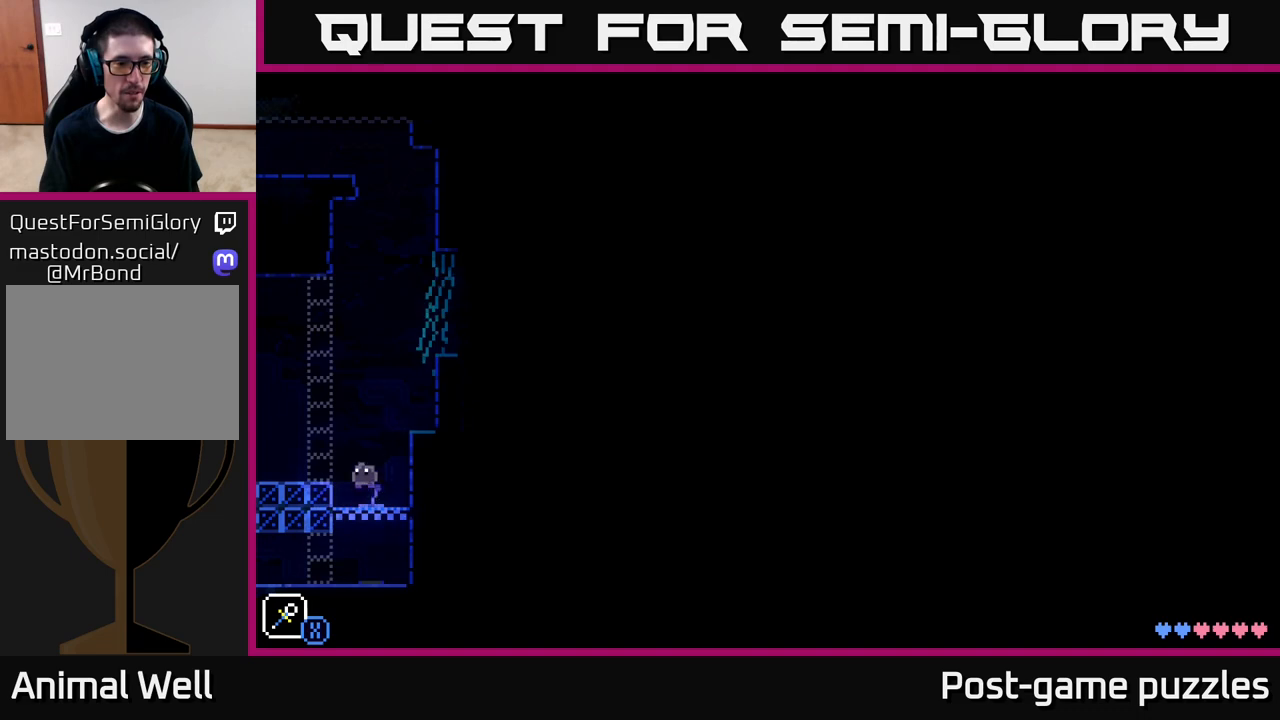
{"buttons": [], "left_stick": "left", "right_stick": "center", "events": [[100, "A", "up"]]}
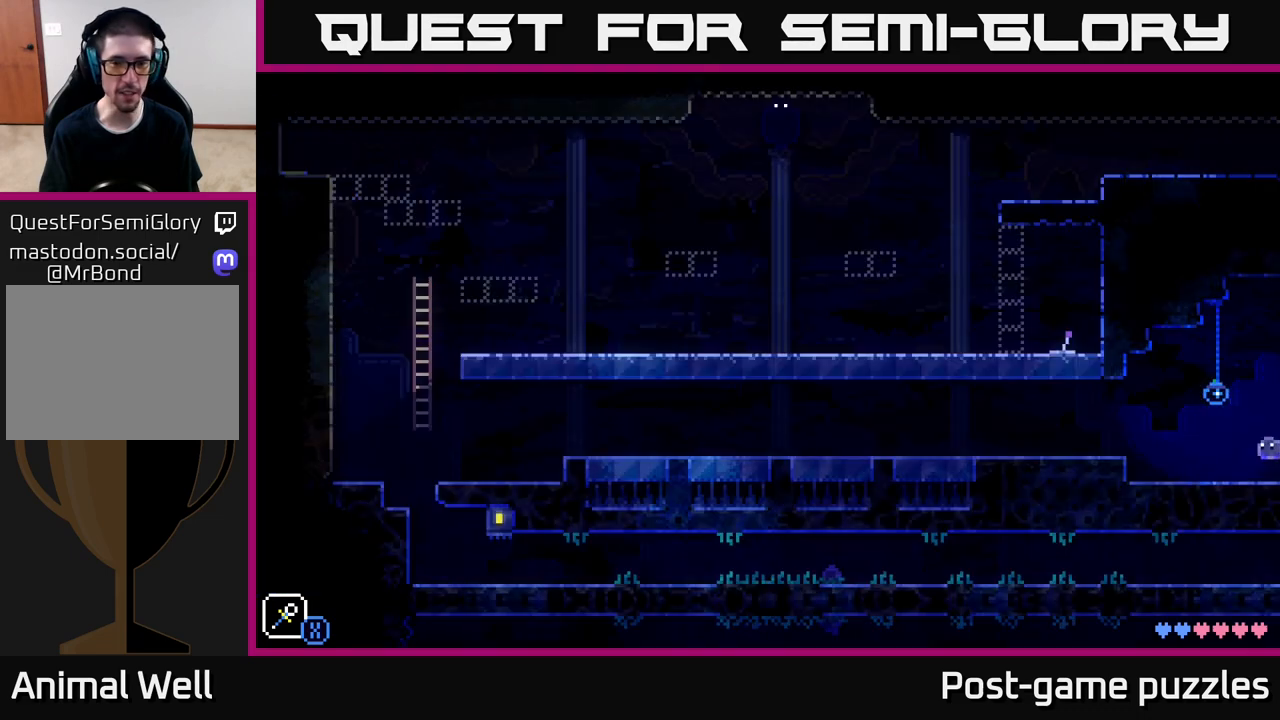
{"buttons": [], "left_stick": "center", "right_stick": "center", "events": [[50, "left_stick", "center"]]}
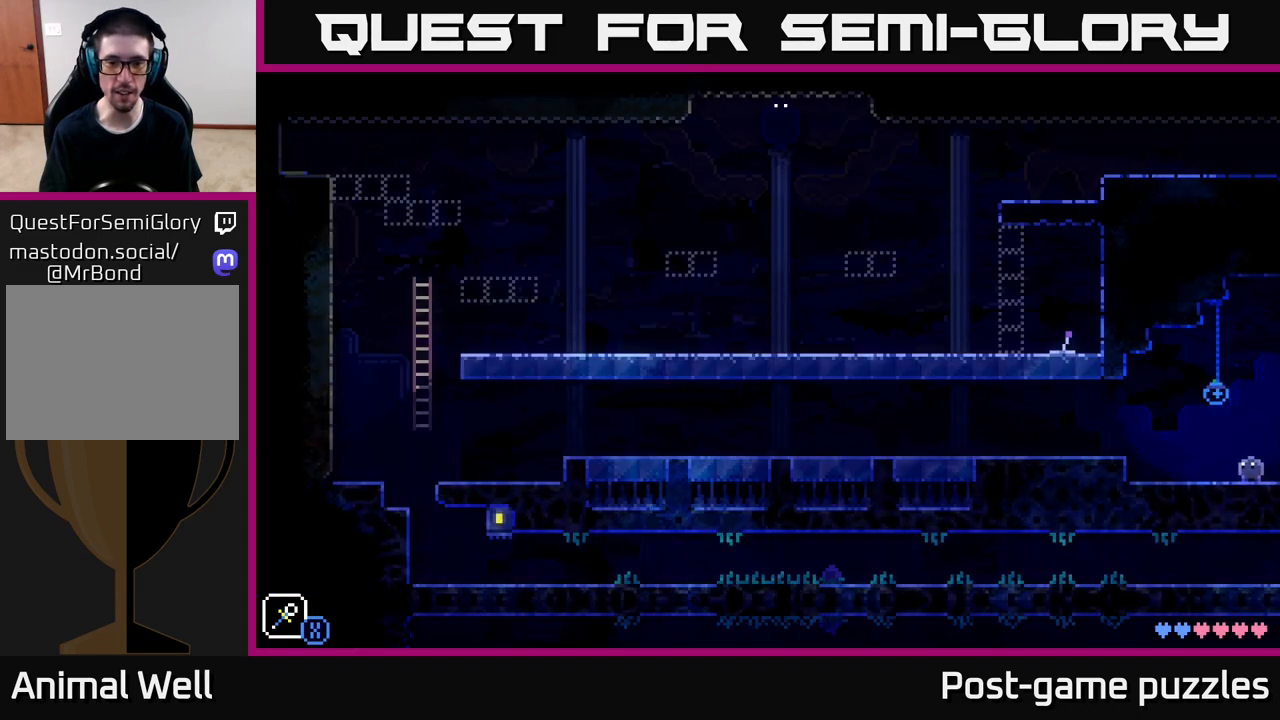
{"buttons": [], "left_stick": "left", "right_stick": "center", "events": [[133, "left_stick", "left"]]}